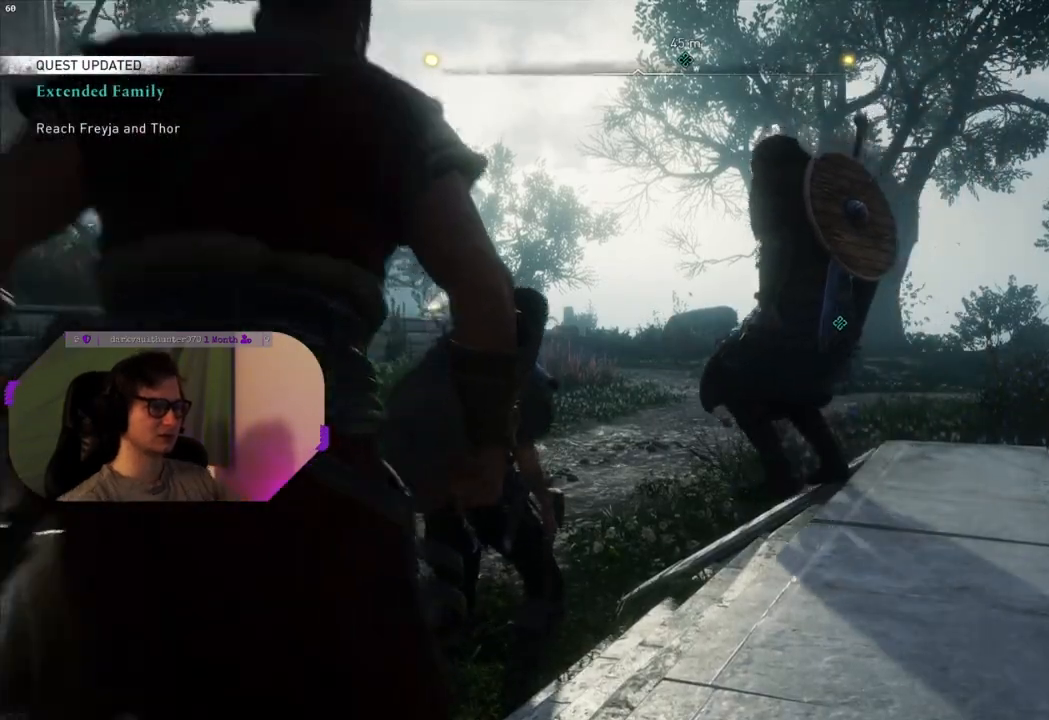
Gameplay with a controller (PlayStation layout); each line is a JSON object with the inputs held at the frame after it. "events" lists button and stick changes between this image and that frame as [ms after this image, input, new state], when the widget could be followed in between.
{"buttons": [], "left_stick": "center", "right_stick": "left", "events": [[450, "right_stick", "left"]]}
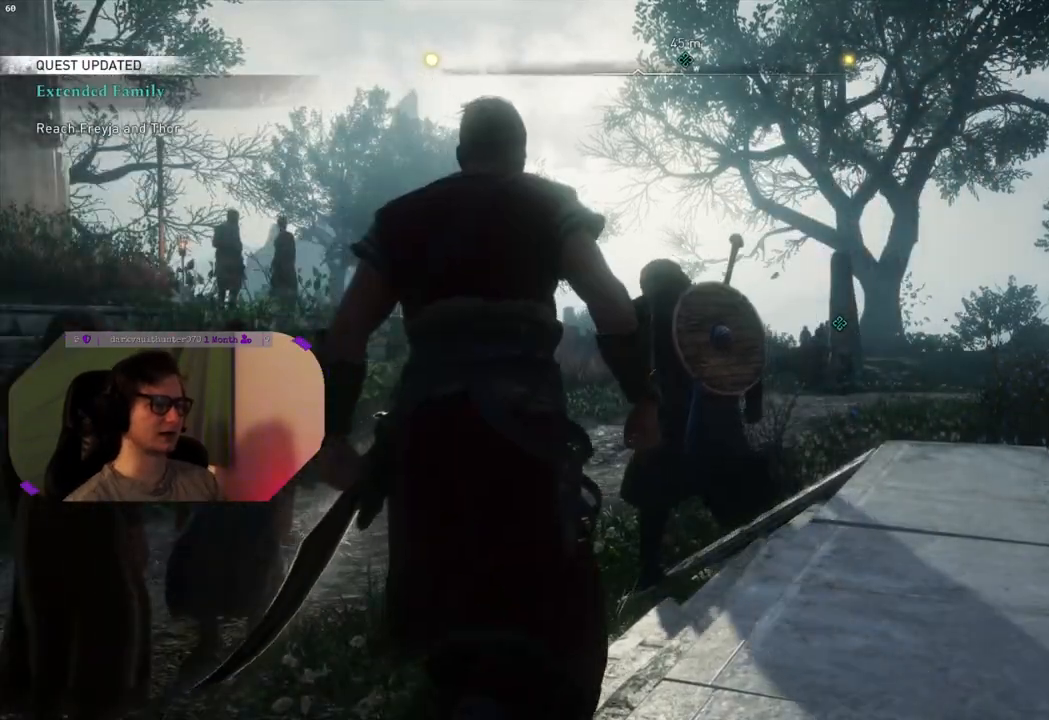
{"buttons": [], "left_stick": "center", "right_stick": "center", "events": [[150, "right_stick", "center"]]}
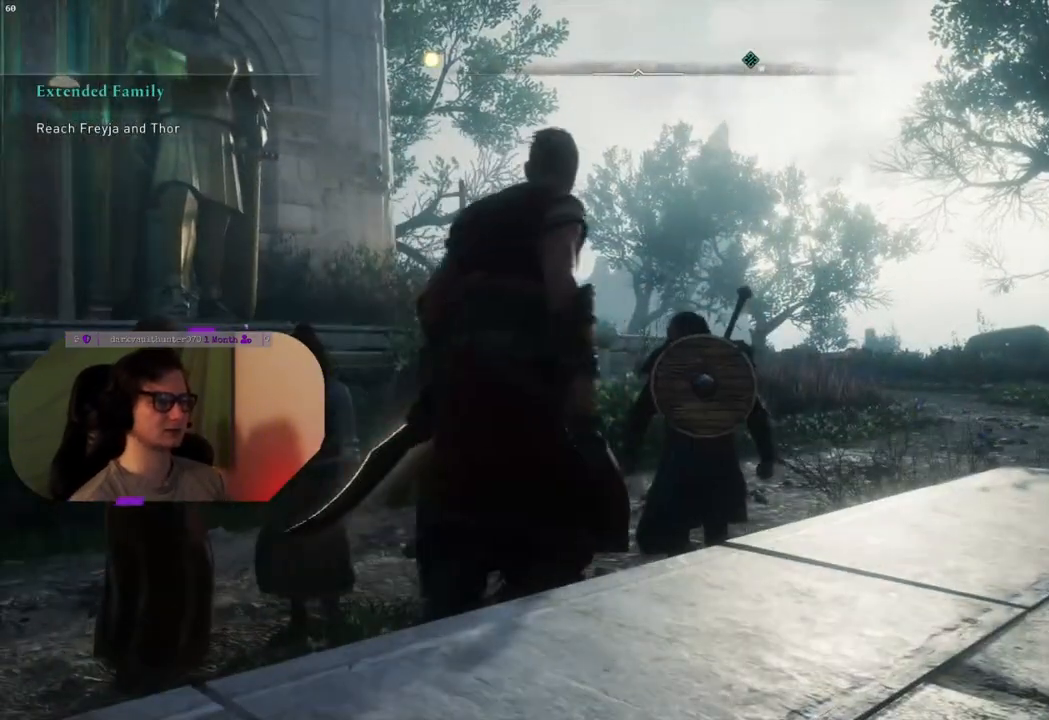
{"buttons": [], "left_stick": "center", "right_stick": "left", "events": [[33, "right_stick", "down-left"], [367, "right_stick", "left"]]}
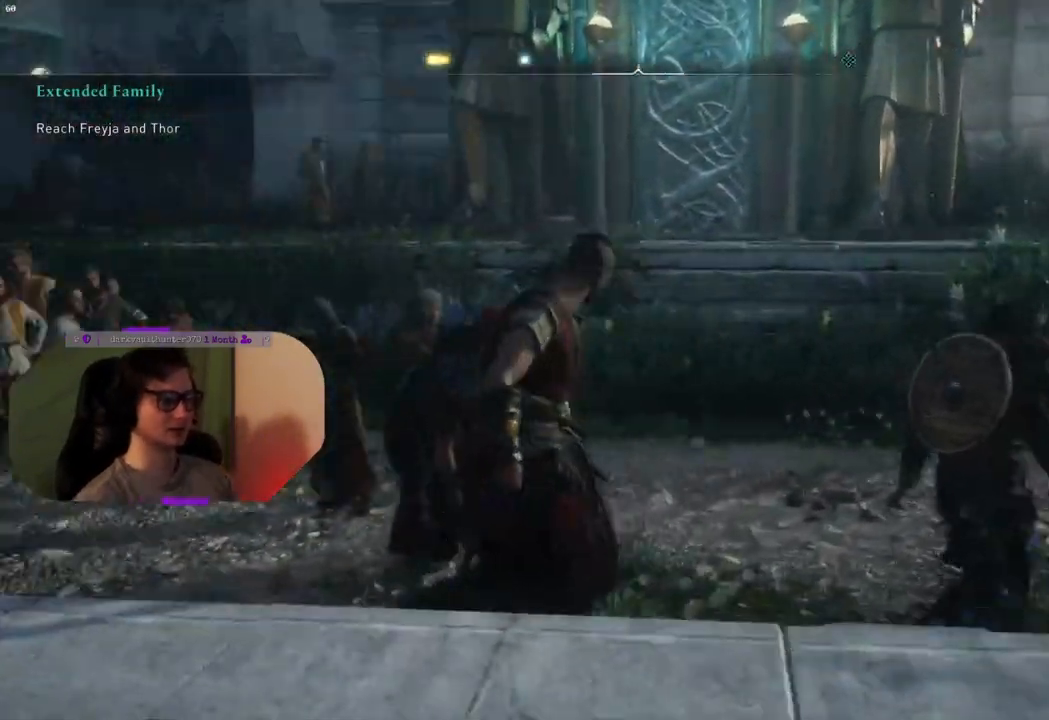
{"buttons": [], "left_stick": "center", "right_stick": "center", "events": [[483, "right_stick", "center"]]}
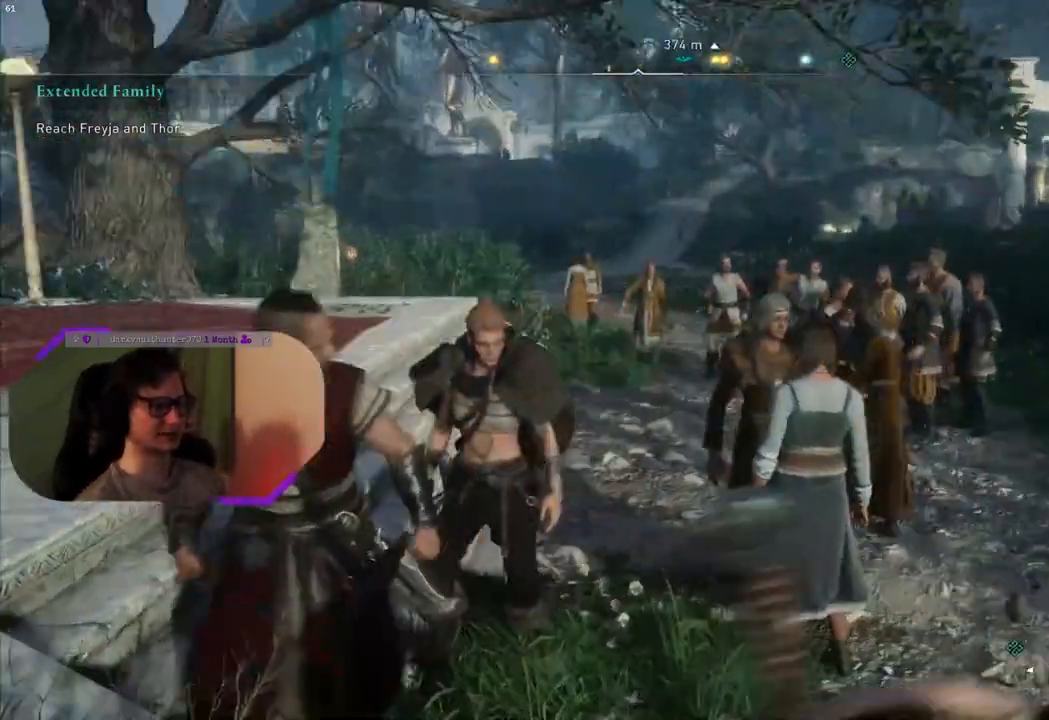
{"buttons": [], "left_stick": "down", "right_stick": "center", "events": [[200, "right_stick", "up-right"], [333, "right_stick", "center"], [350, "left_stick", "down"]]}
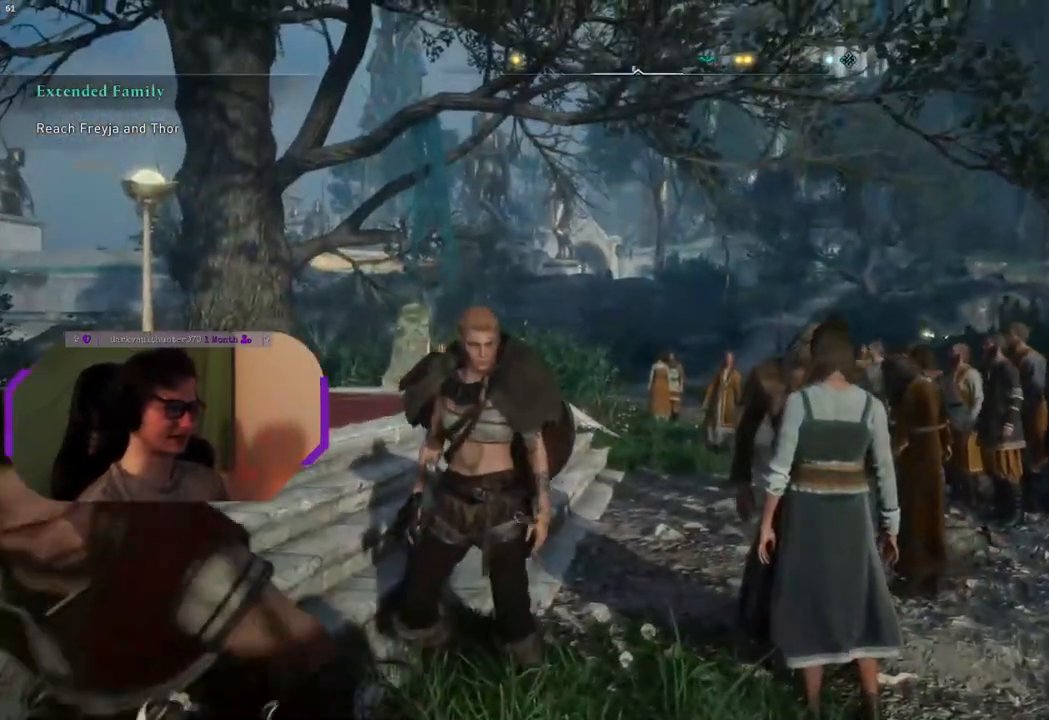
{"buttons": [], "left_stick": "down", "right_stick": "left", "events": [[33, "right_stick", "down-left"], [167, "right_stick", "center"], [367, "right_stick", "left"]]}
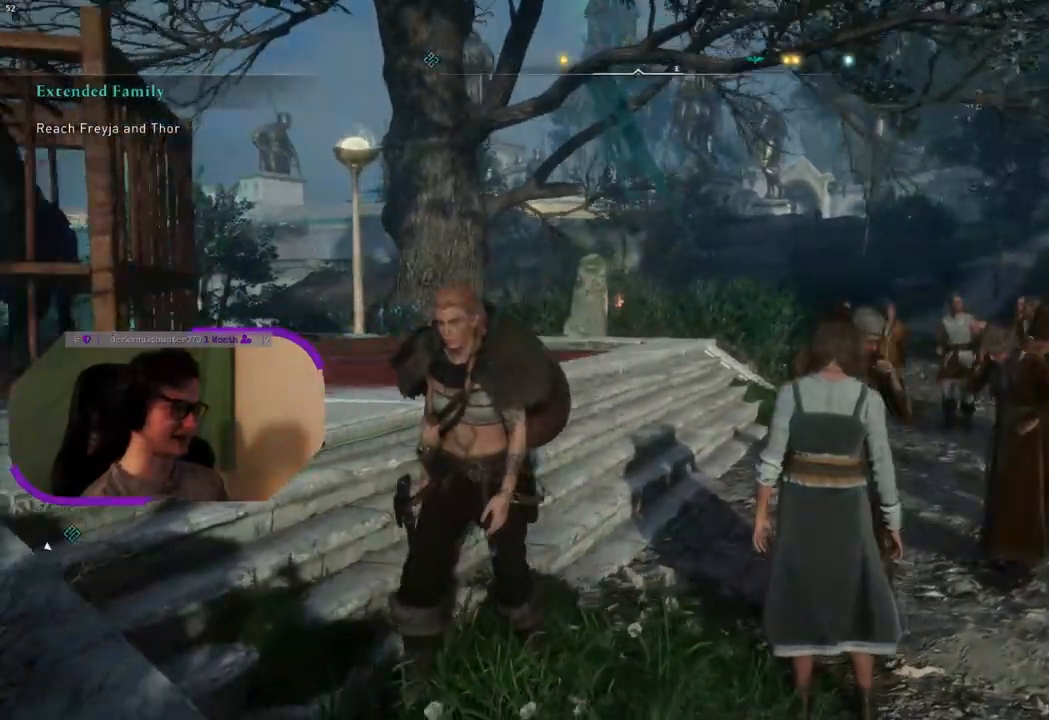
{"buttons": [], "left_stick": "left", "right_stick": "left", "events": [[133, "left_stick", "down-left"], [417, "left_stick", "left"]]}
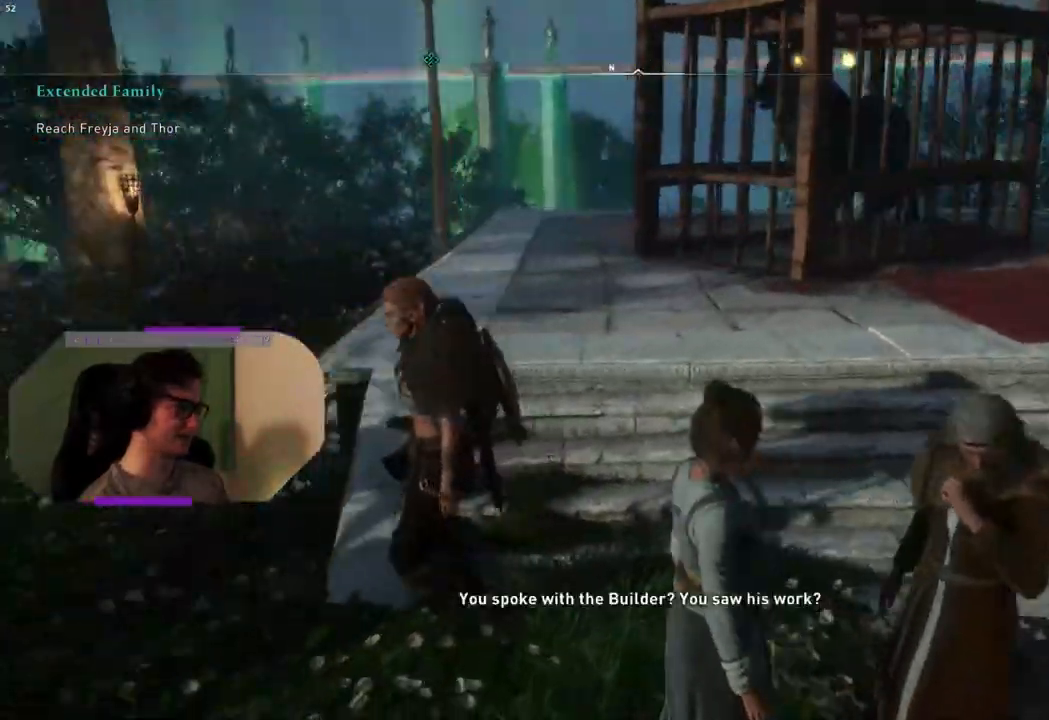
{"buttons": [], "left_stick": "left", "right_stick": "left", "events": [[200, "right_stick", "center"], [317, "right_stick", "left"]]}
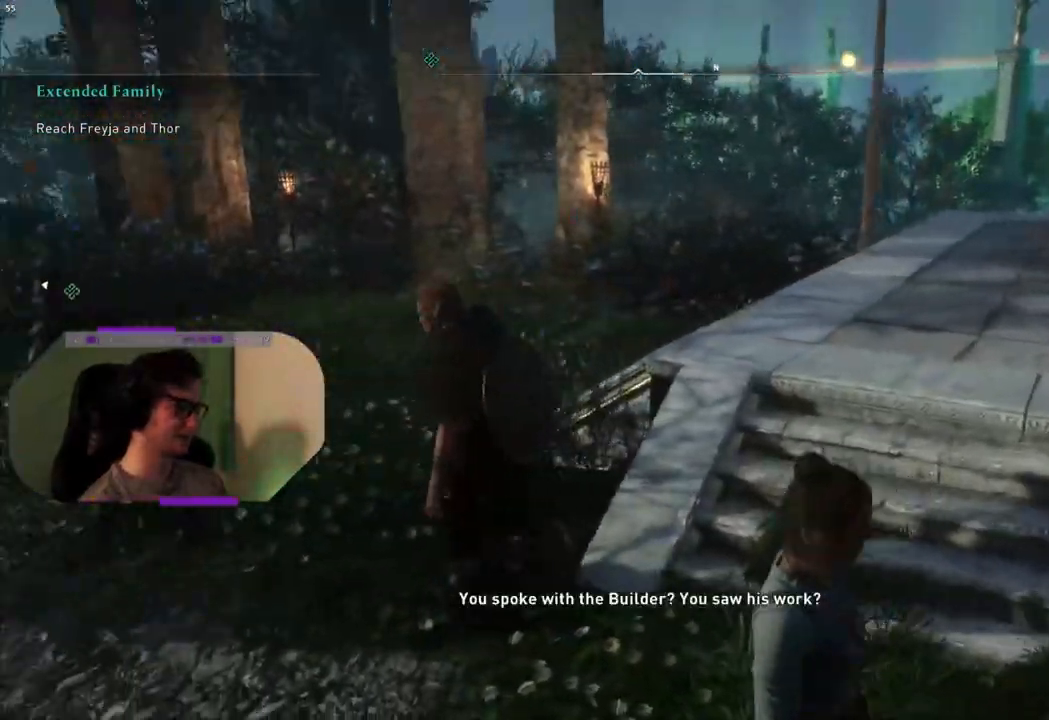
{"buttons": [], "left_stick": "up-left", "right_stick": "right", "events": [[150, "right_stick", "center"], [183, "left_stick", "up-left"], [467, "right_stick", "right"]]}
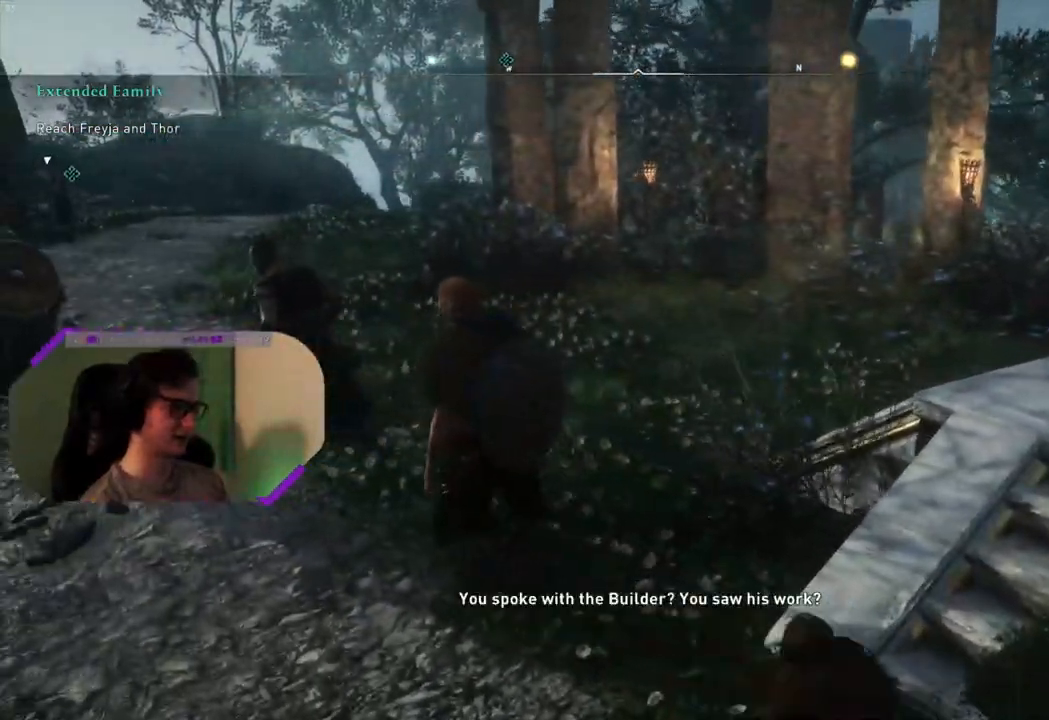
{"buttons": [], "left_stick": "left", "right_stick": "right", "events": [[133, "left_stick", "left"]]}
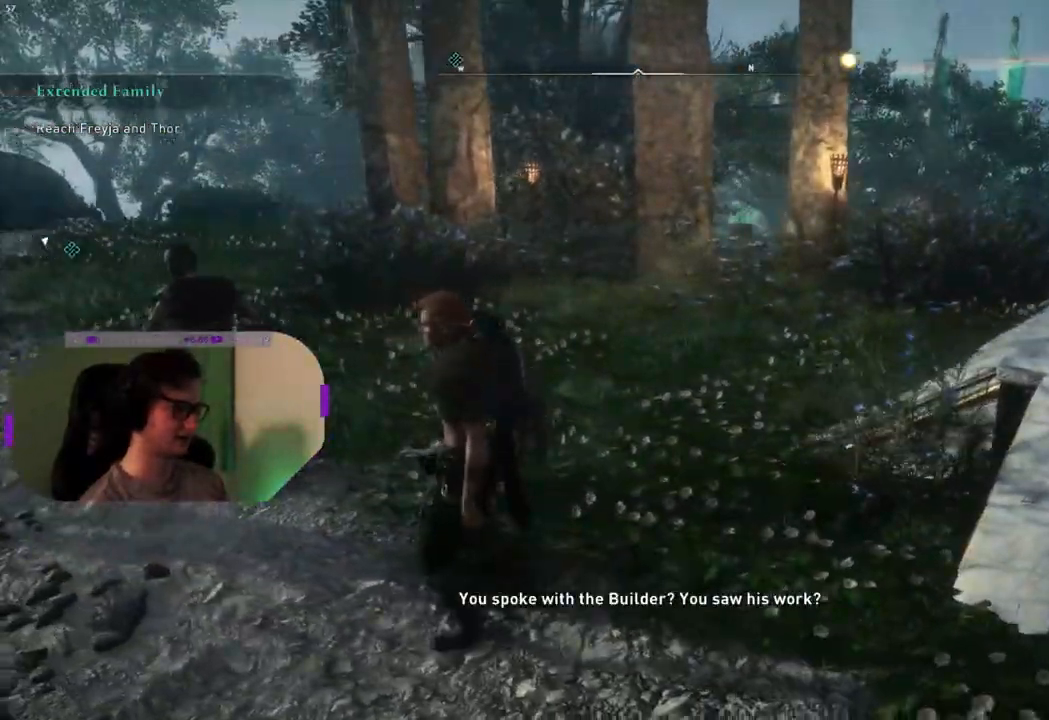
{"buttons": [], "left_stick": "left", "right_stick": "center", "events": [[333, "right_stick", "center"]]}
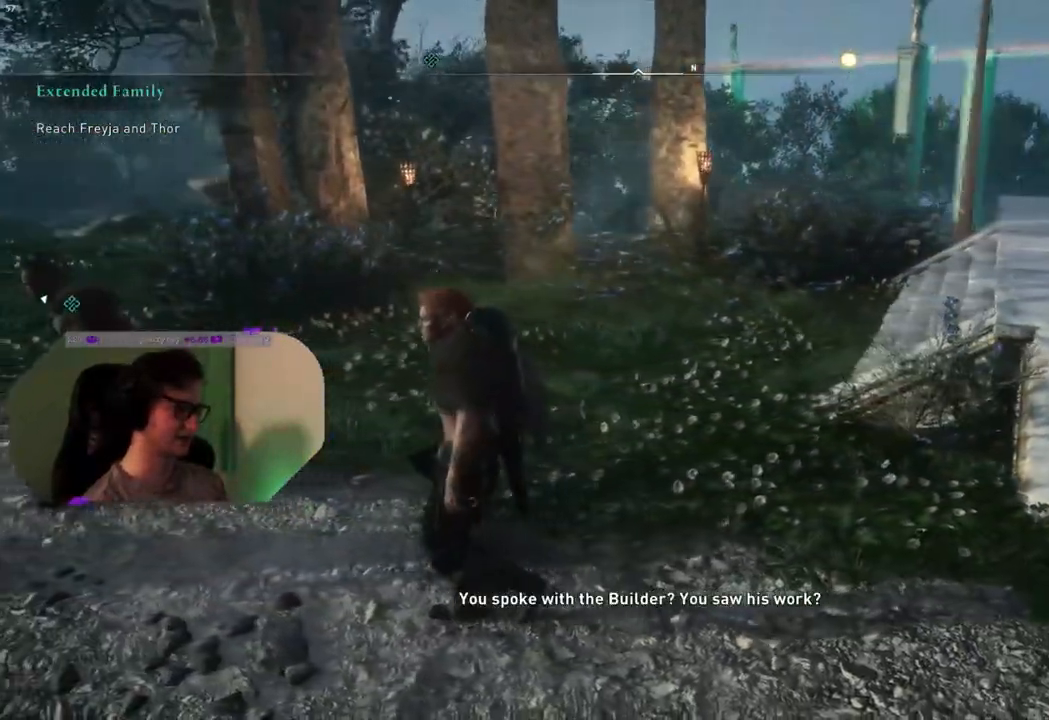
{"buttons": [], "left_stick": "left", "right_stick": "center", "events": []}
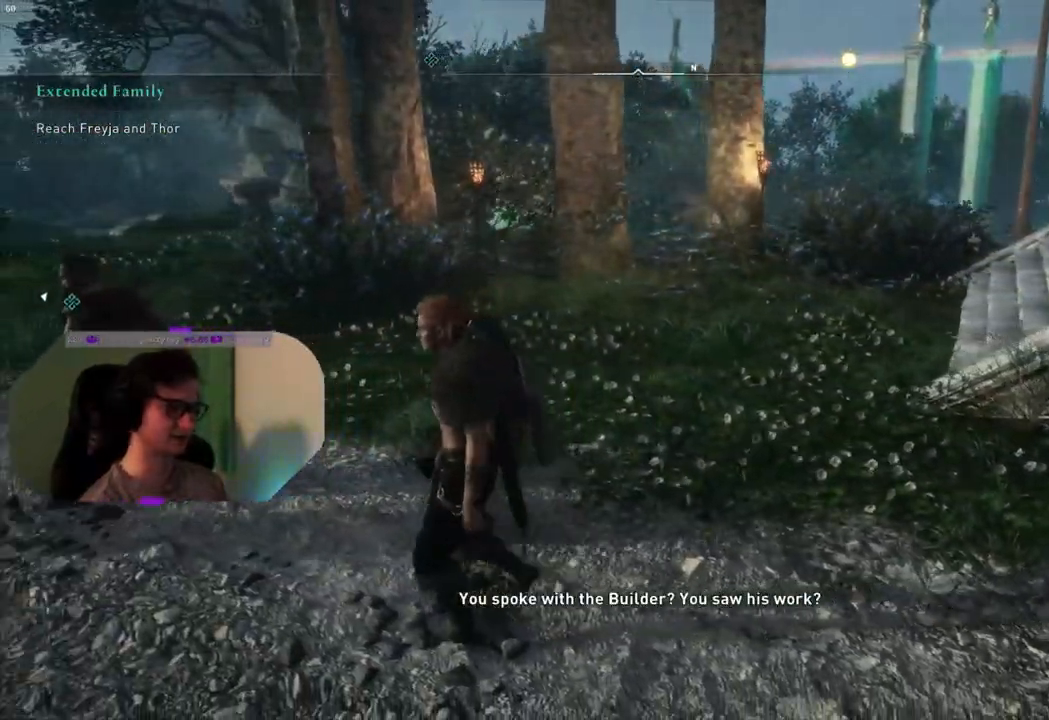
{"buttons": [], "left_stick": "left", "right_stick": "center", "events": [[83, "right_stick", "up"], [250, "right_stick", "center"]]}
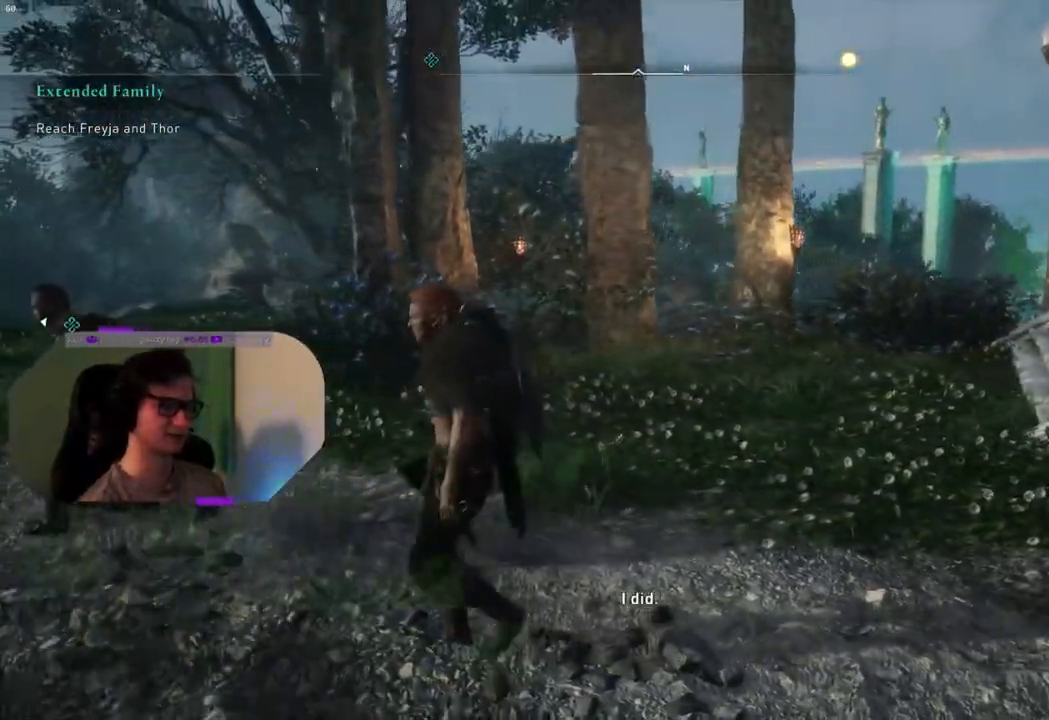
{"buttons": [], "left_stick": "left", "right_stick": "down-right", "events": [[100, "right_stick", "down"], [483, "right_stick", "down-right"]]}
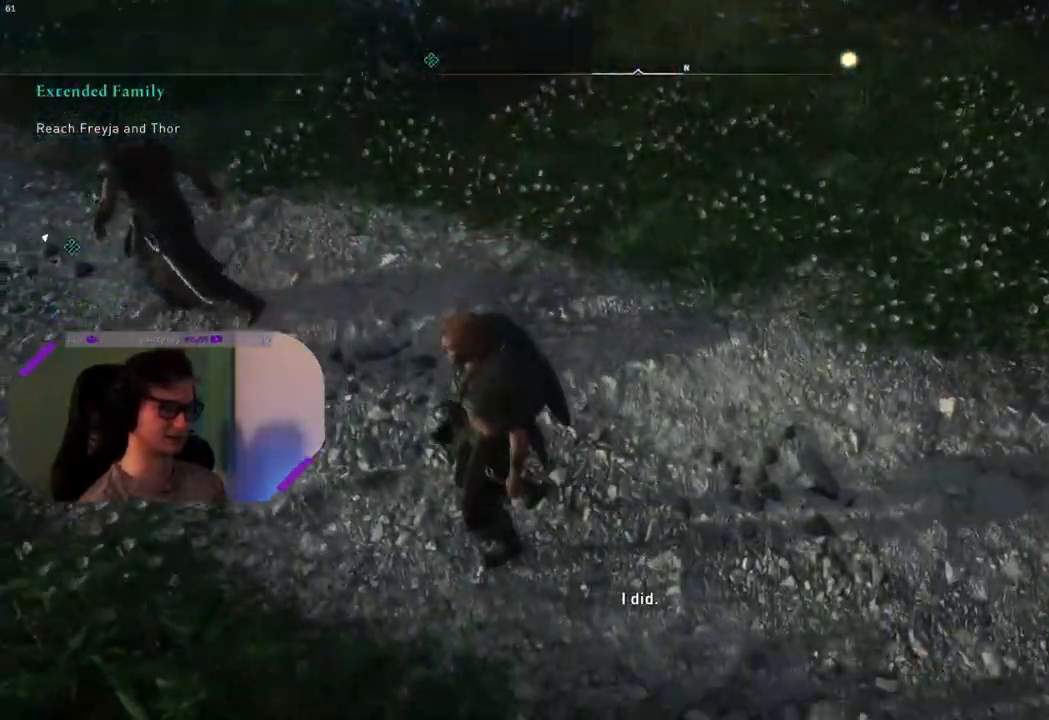
{"buttons": [], "left_stick": "left", "right_stick": "center", "events": [[100, "right_stick", "center"], [317, "right_stick", "up"], [500, "right_stick", "center"]]}
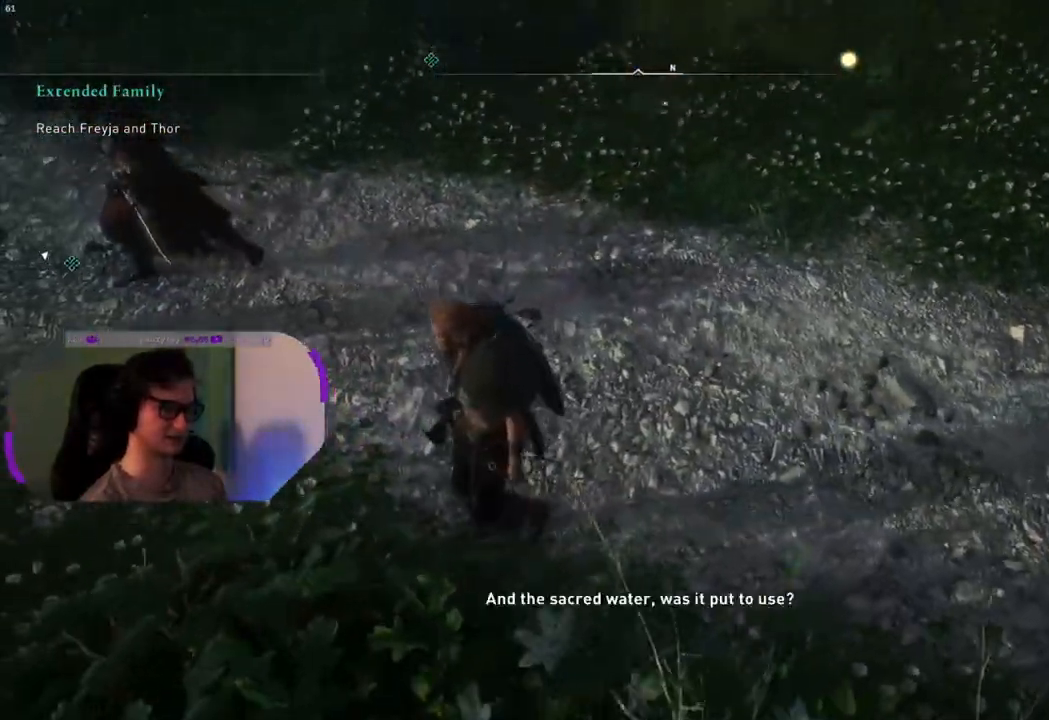
{"buttons": [], "left_stick": "left", "right_stick": "center", "events": [[117, "right_stick", "right"], [417, "right_stick", "center"]]}
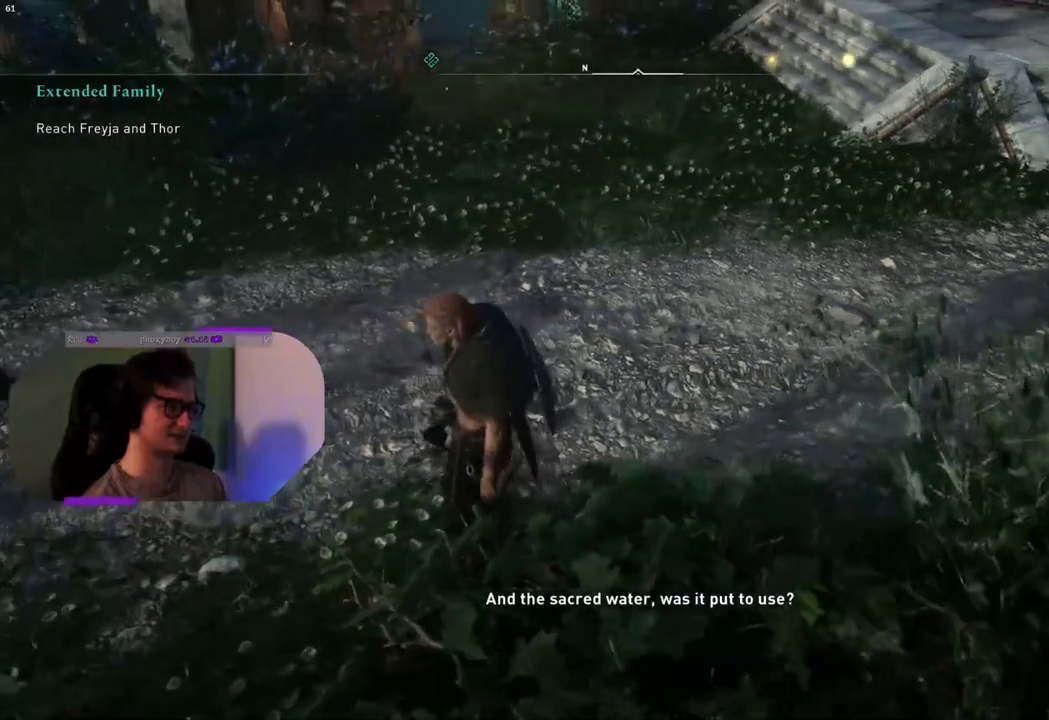
{"buttons": [], "left_stick": "up-left", "right_stick": "up-left", "events": [[17, "right_stick", "down-left"], [333, "left_stick", "up-left"], [367, "right_stick", "center"], [483, "right_stick", "up-left"]]}
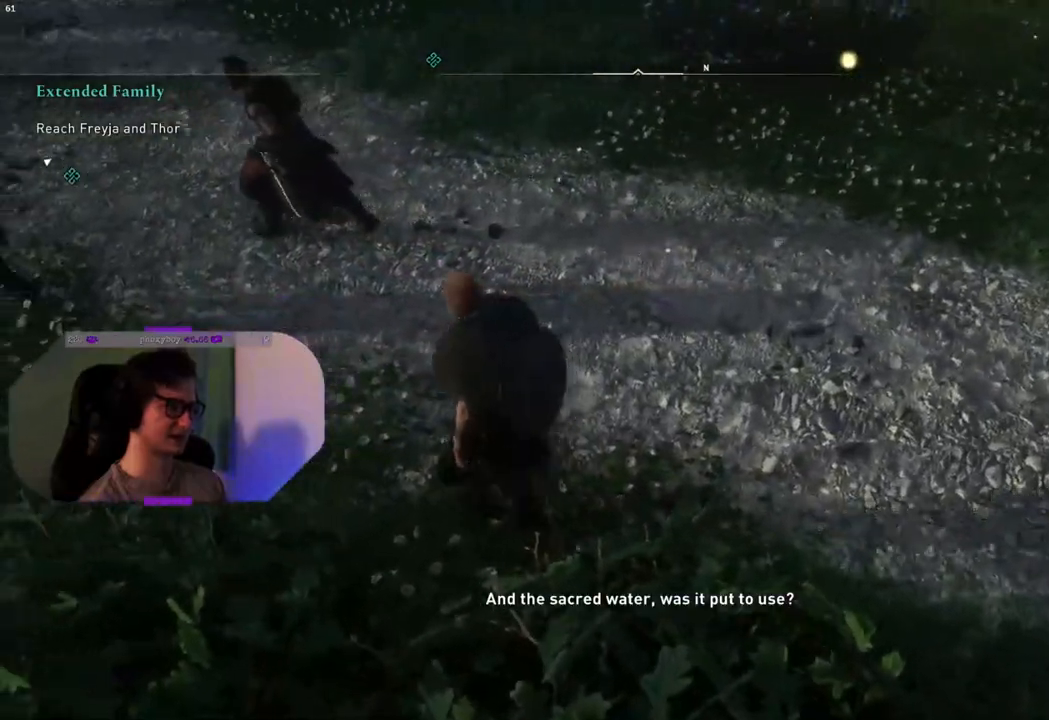
{"buttons": [], "left_stick": "up", "right_stick": "center", "events": [[183, "left_stick", "up"], [483, "right_stick", "center"]]}
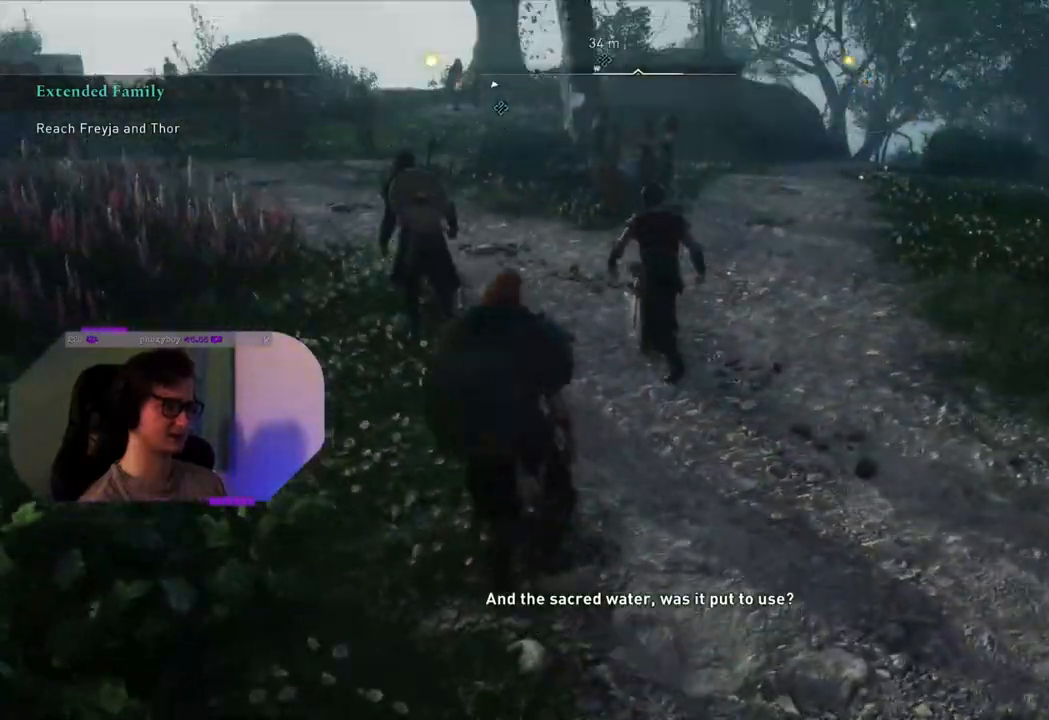
{"buttons": [], "left_stick": "up", "right_stick": "down", "events": [[83, "L3", "down"], [200, "L3", "up"], [317, "right_stick", "down-left"], [450, "right_stick", "down"]]}
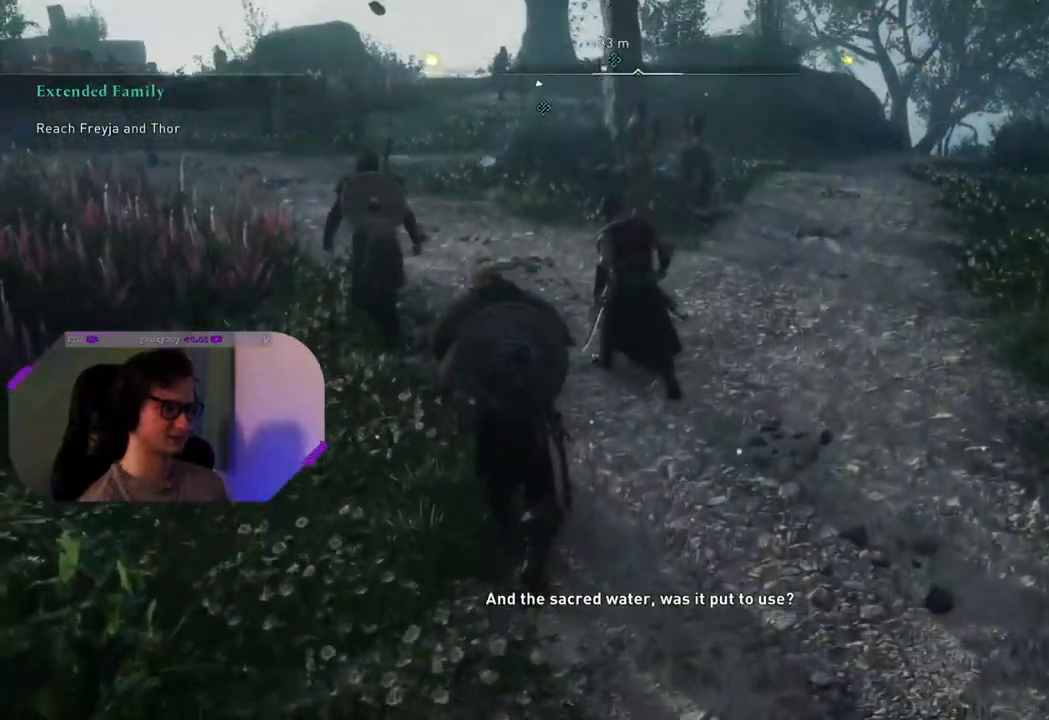
{"buttons": [], "left_stick": "up", "right_stick": "down-right", "events": [[283, "right_stick", "down-right"]]}
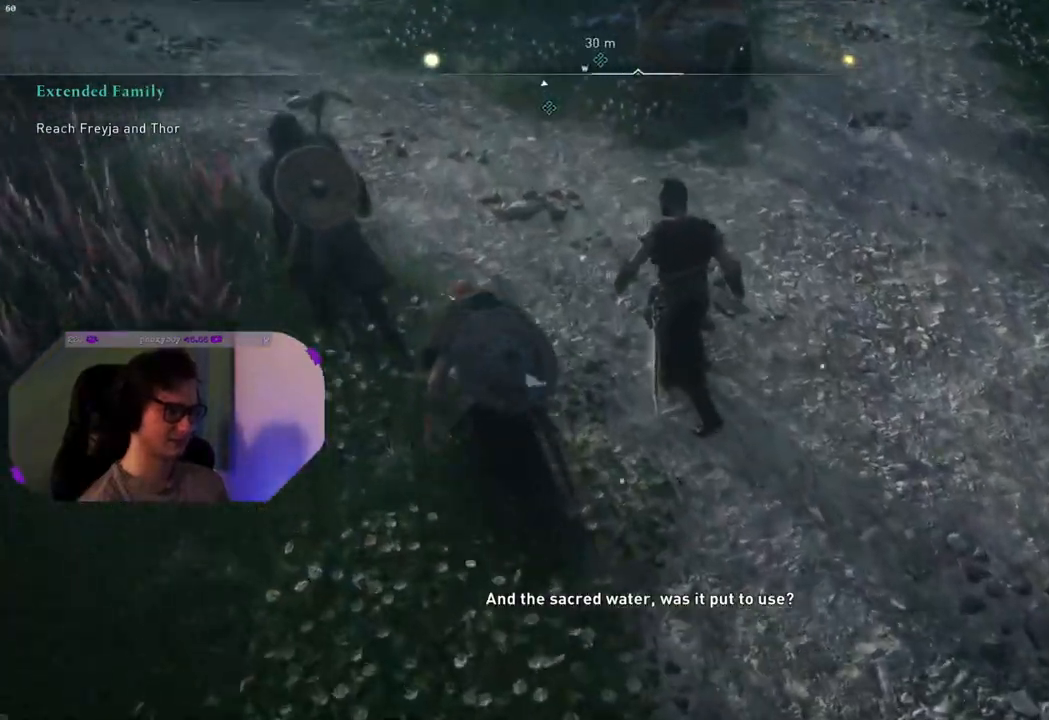
{"buttons": [], "left_stick": "up", "right_stick": "down-right", "events": []}
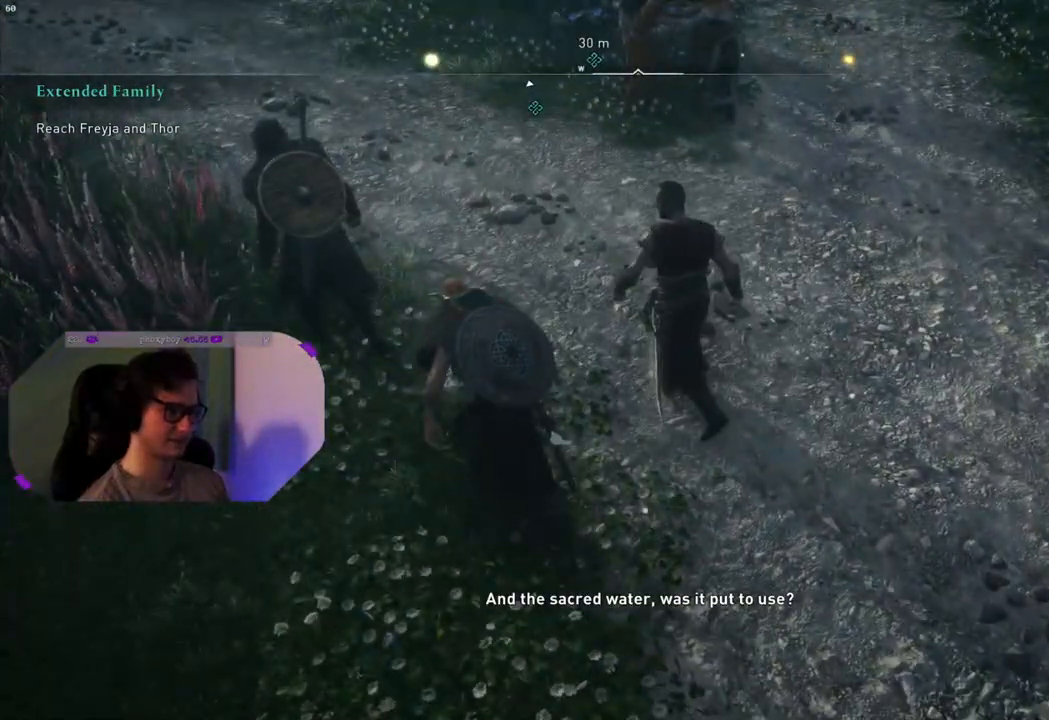
{"buttons": [], "left_stick": "down", "right_stick": "left", "events": [[483, "left_stick", "down"], [483, "right_stick", "left"]]}
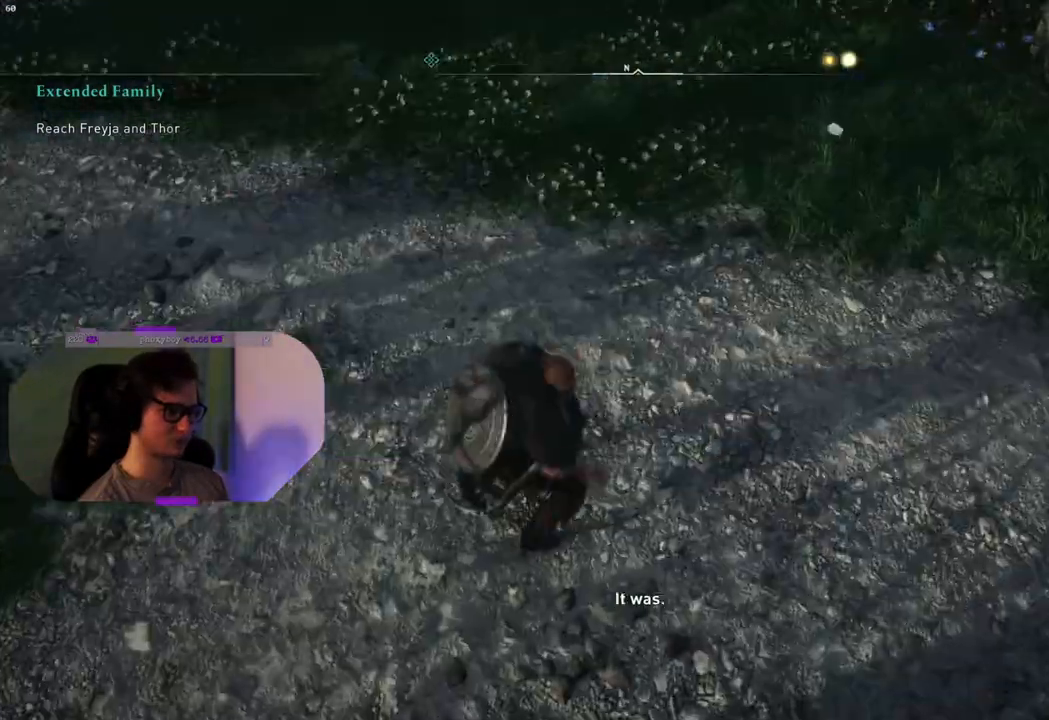
{"buttons": [], "left_stick": "down-left", "right_stick": "left", "events": [[50, "left_stick", "down-left"]]}
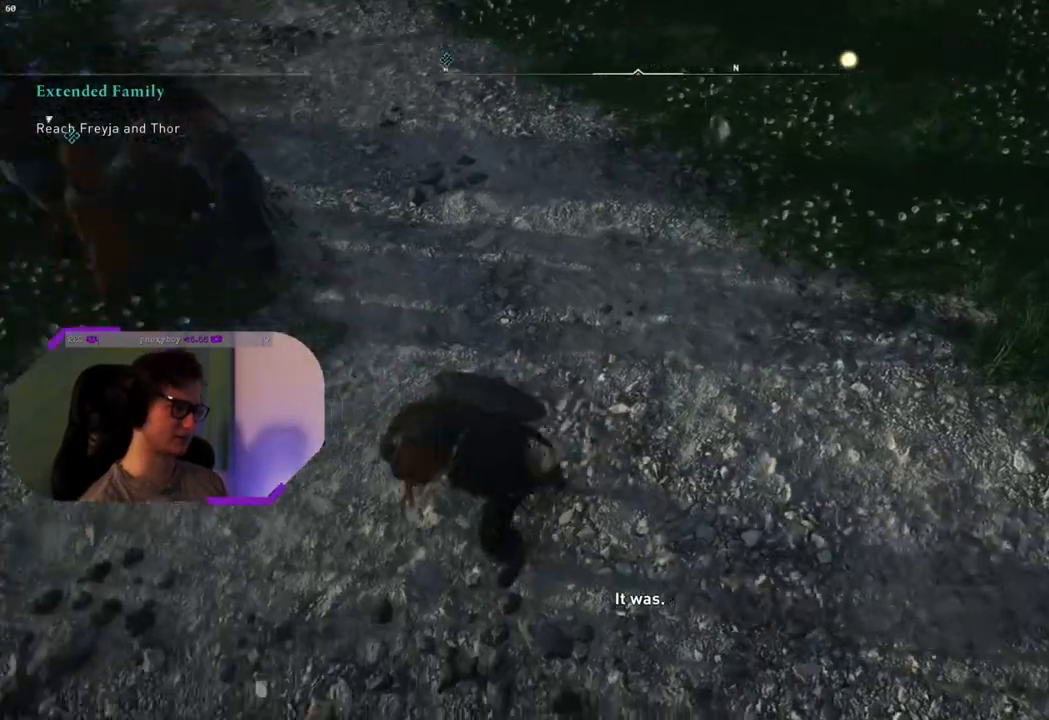
{"buttons": [], "left_stick": "up-left", "right_stick": "center", "events": [[200, "left_stick", "left"], [250, "right_stick", "center"], [333, "left_stick", "up-left"]]}